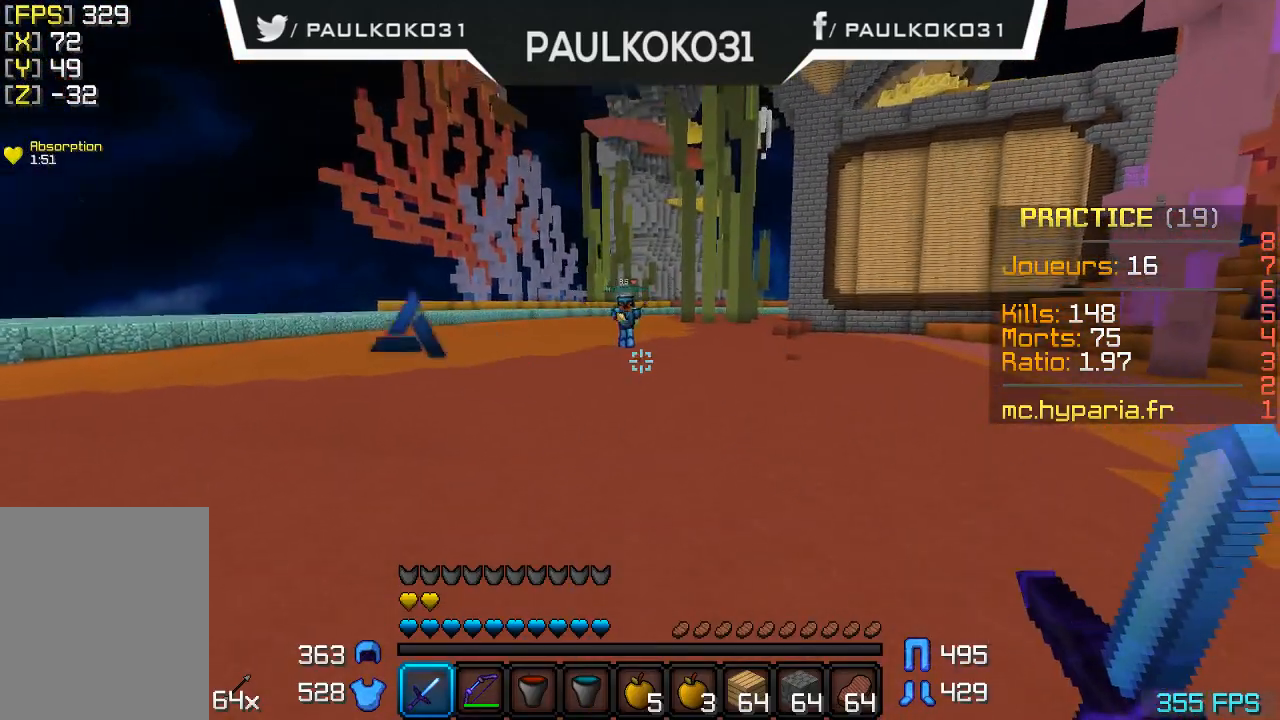
Gameplay with keyboard and mouse; each line is a JSON object with the keys and mouse buttons held at the frame after it. "events" lists presses ("down") and releases ("up") of "a", "d", "s", "w", "mouse_left" and "mouse_right" between this image and that frame as [ms after this image, input, new state], when the widget could be followed in between. "mouse_left", "mouse_right" = the "left", "right" buttons of the "mouse" list. No other keys are recorded. Fast repeated clicks can show as one long hold. Mouse movement is not recorded.
{"keys": [], "mouse": [], "events": []}
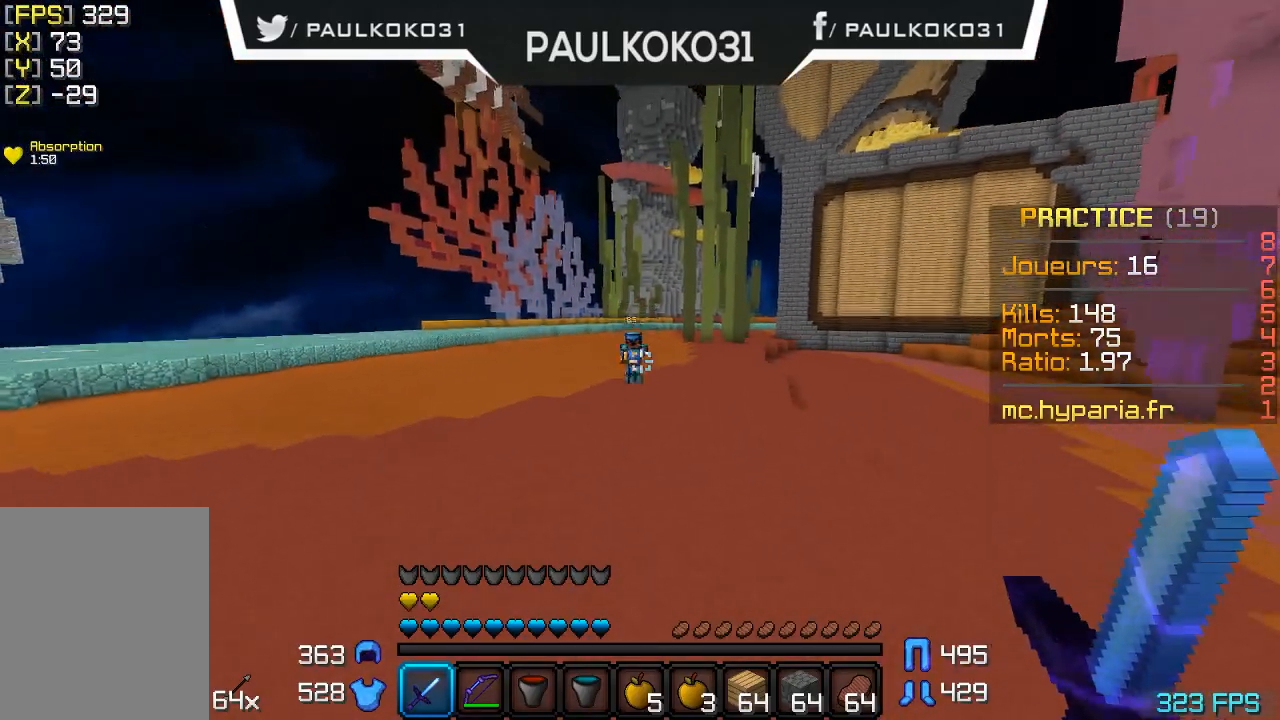
{"keys": ["d"], "mouse": [], "events": [[500, "d", "down"]]}
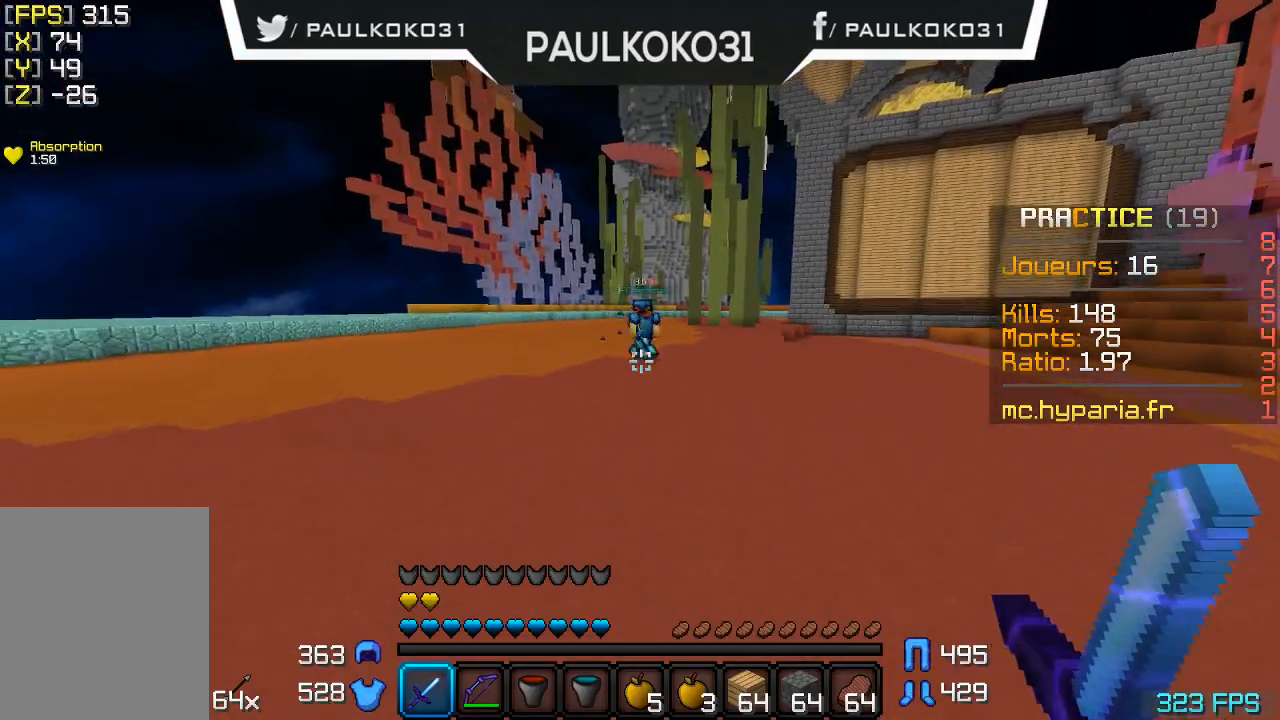
{"keys": [], "mouse": [], "events": [[467, "d", "up"]]}
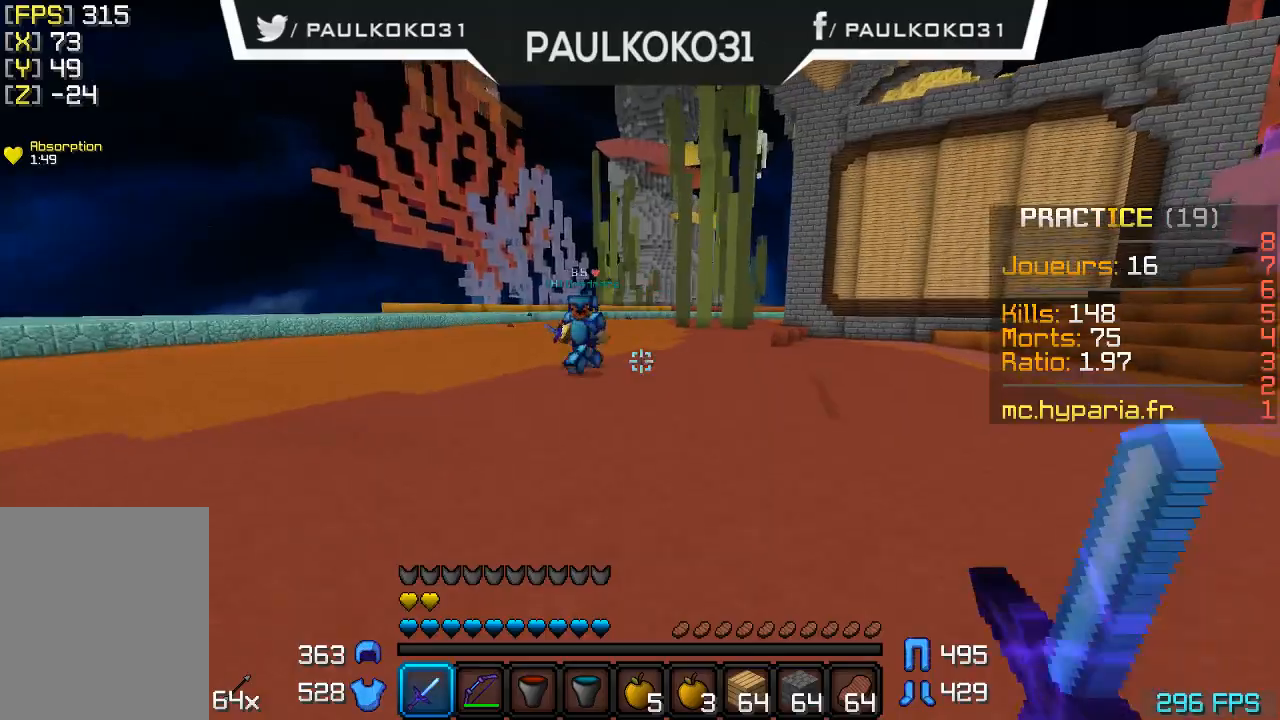
{"keys": [], "mouse": [], "events": []}
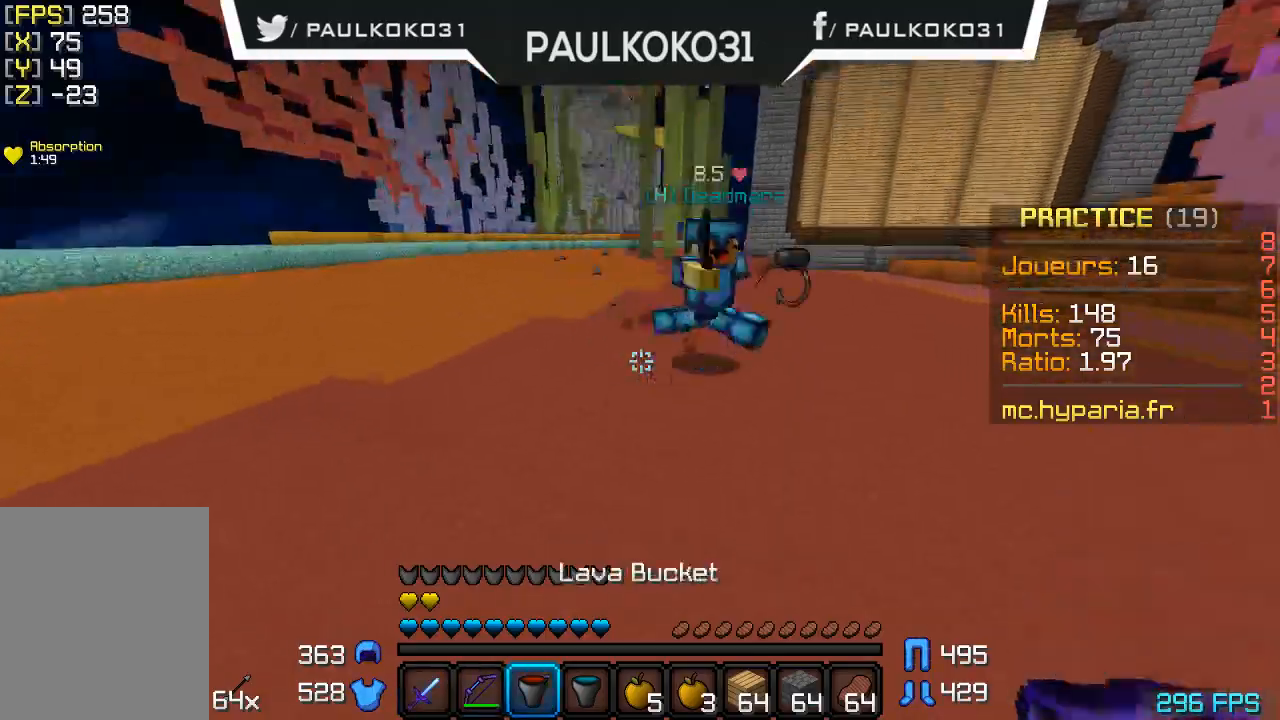
{"keys": ["s"], "mouse": [], "events": [[100, "s", "down"], [200, "mouse_right", "down"], [300, "mouse_right", "up"]]}
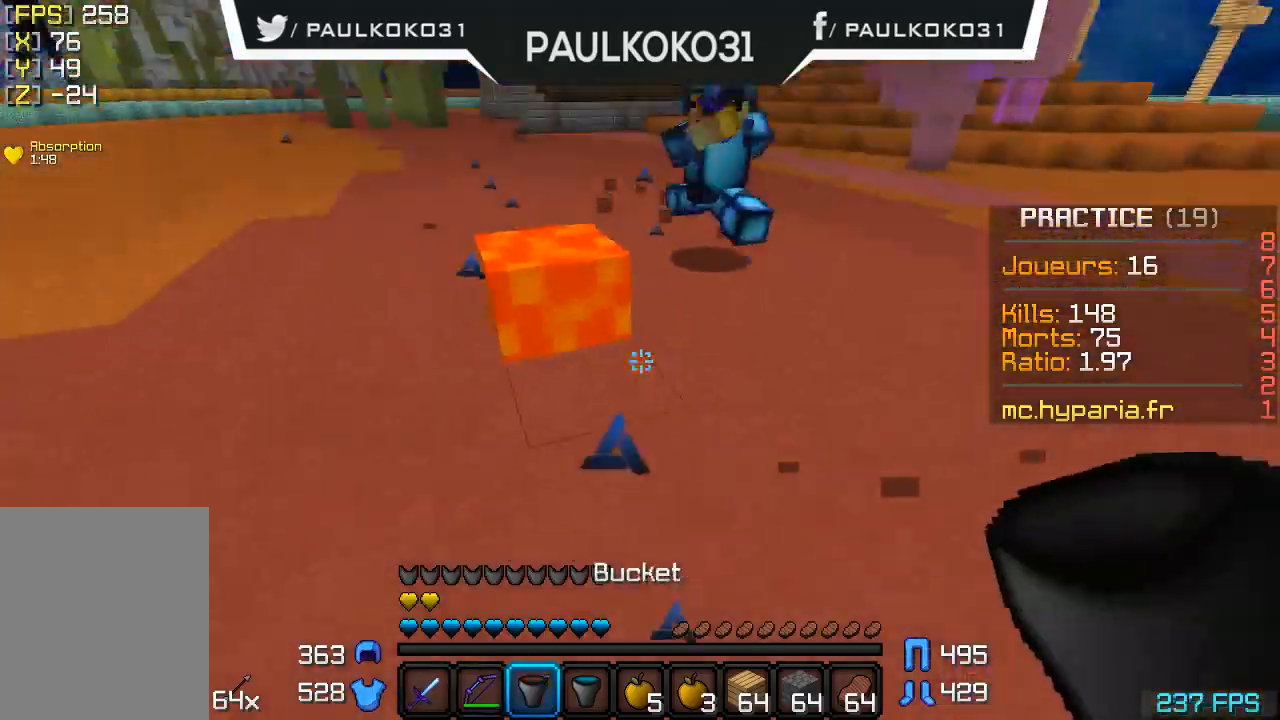
{"keys": ["s"], "mouse": [], "events": []}
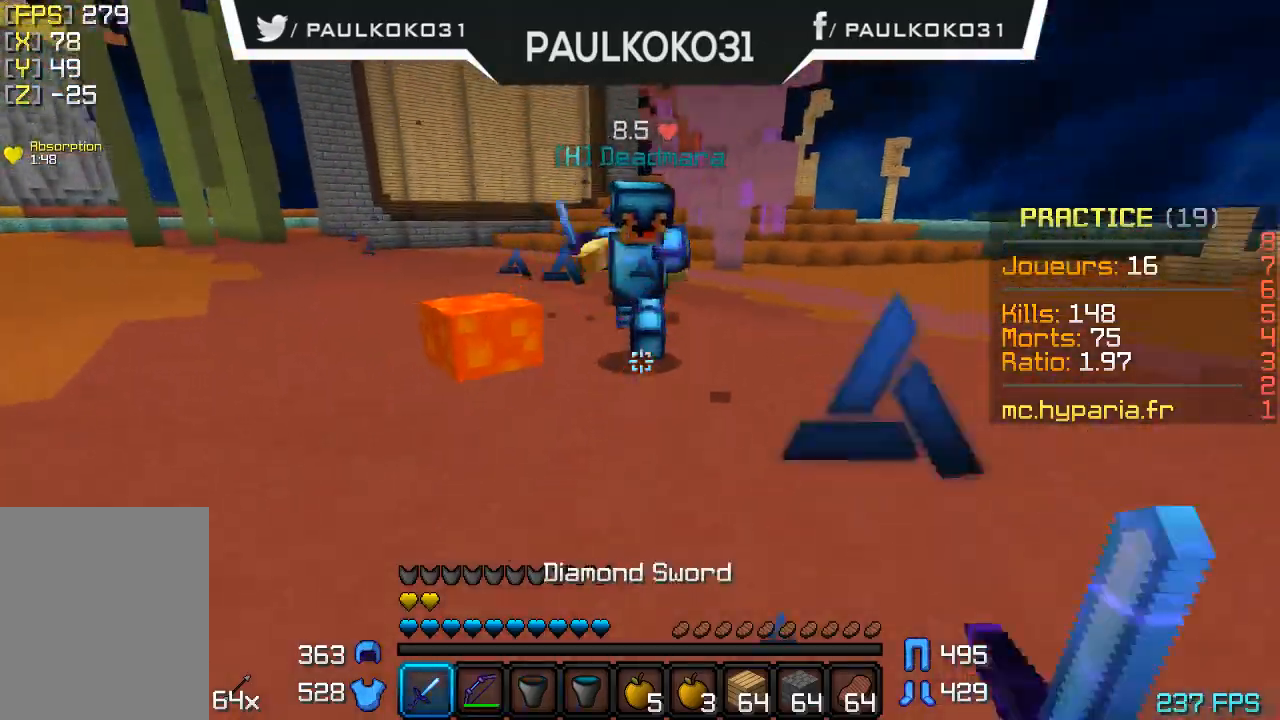
{"keys": [], "mouse": [], "events": [[100, "s", "up"]]}
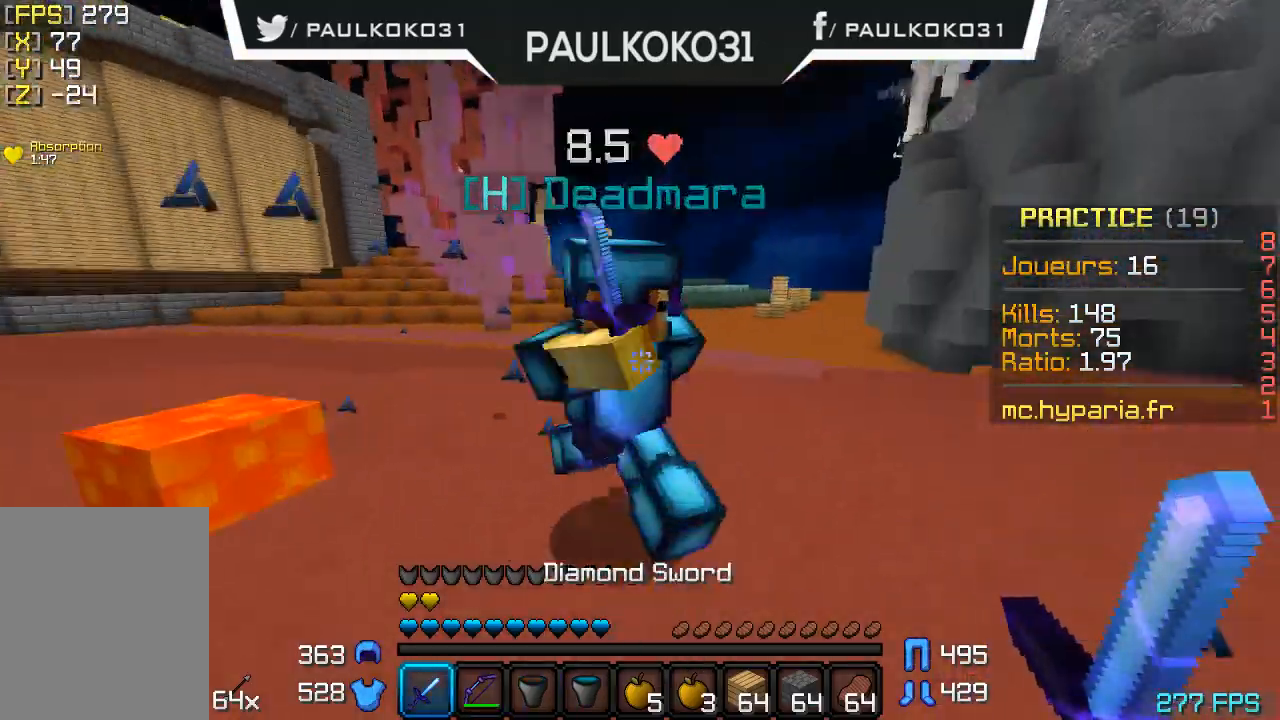
{"keys": [], "mouse": [], "events": [[67, "mouse_left", "down"], [167, "mouse_left", "up"], [200, "mouse_left", "down"], [267, "mouse_left", "up"], [400, "mouse_left", "down"], [467, "mouse_left", "up"]]}
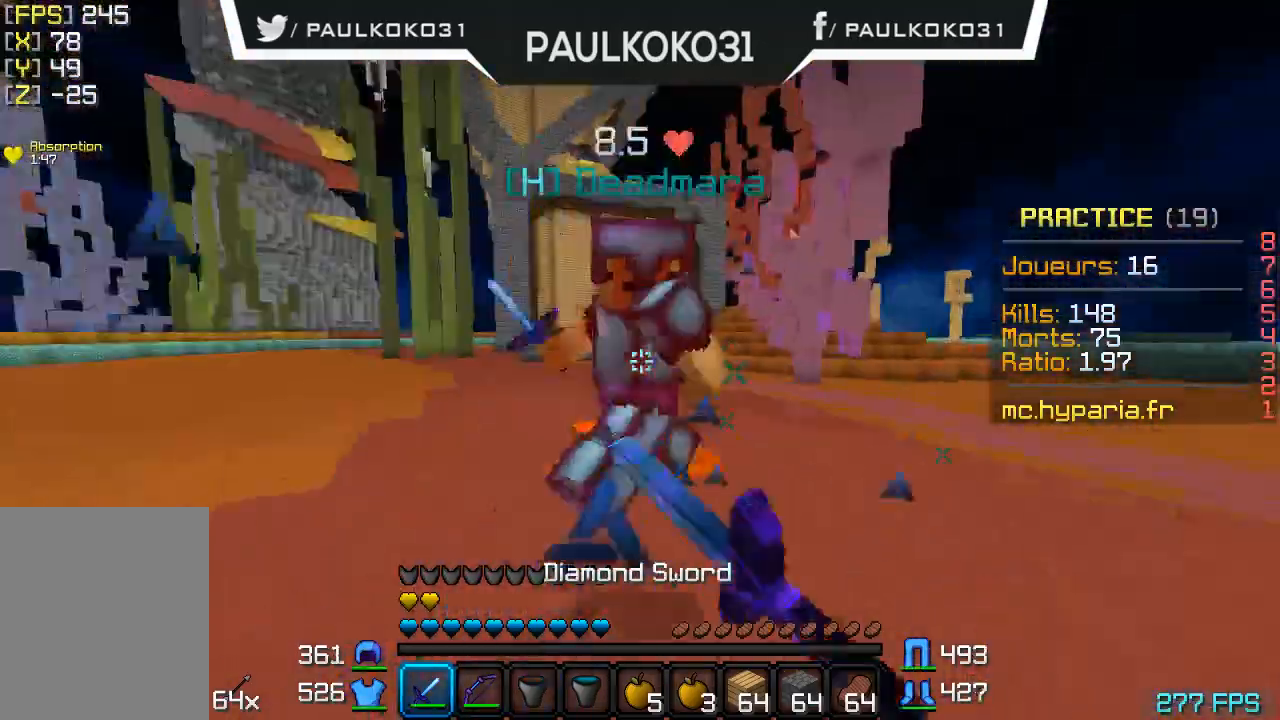
{"keys": [], "mouse": [], "events": [[67, "mouse_left", "down"], [100, "mouse_left", "up"], [167, "mouse_left", "down"], [267, "mouse_left", "up"], [300, "mouse_left", "down"], [367, "mouse_left", "up"], [467, "mouse_left", "down"], [500, "mouse_left", "up"]]}
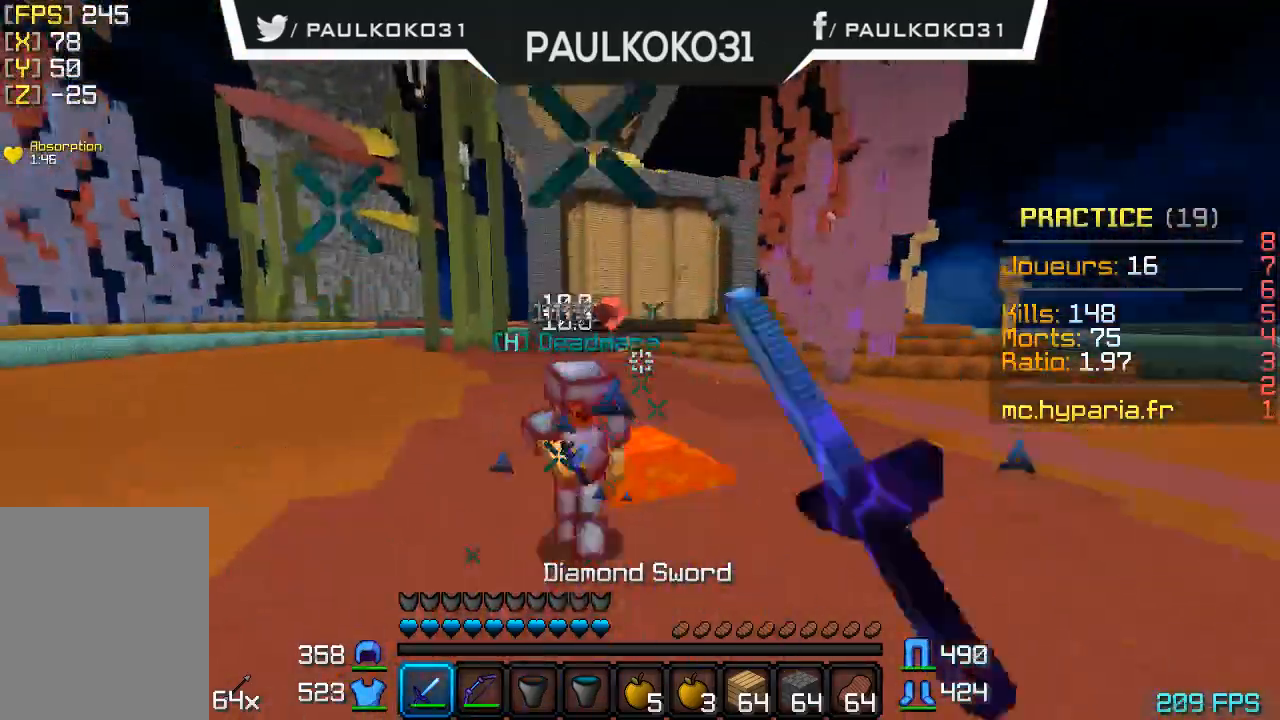
{"keys": [], "mouse": ["left"], "events": [[67, "mouse_left", "down"], [167, "mouse_left", "up"], [200, "mouse_left", "down"], [267, "mouse_left", "up"], [300, "mouse_left", "down"], [400, "mouse_left", "up"], [467, "mouse_left", "down"]]}
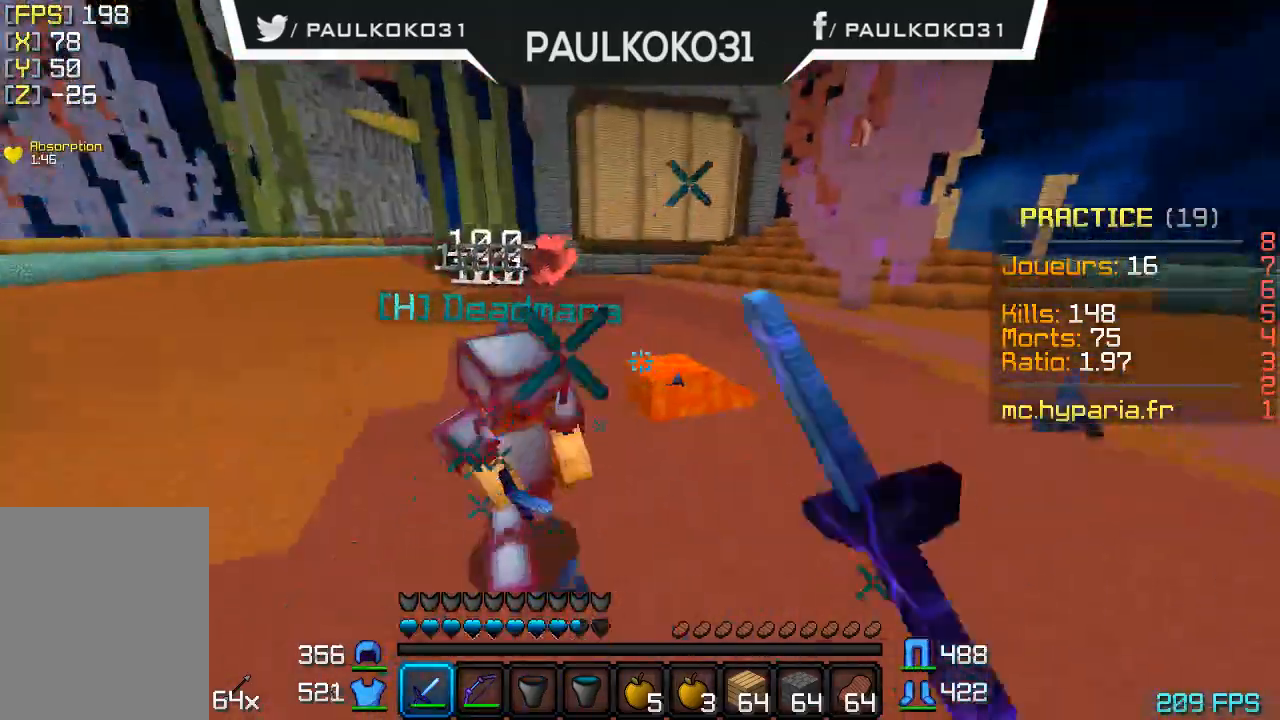
{"keys": [], "mouse": ["left"], "events": [[67, "mouse_left", "up"], [100, "mouse_left", "down"], [167, "mouse_left", "up"], [200, "mouse_left", "down"], [333, "mouse_left", "up"], [367, "mouse_left", "down"], [467, "mouse_left", "up"], [500, "mouse_left", "down"]]}
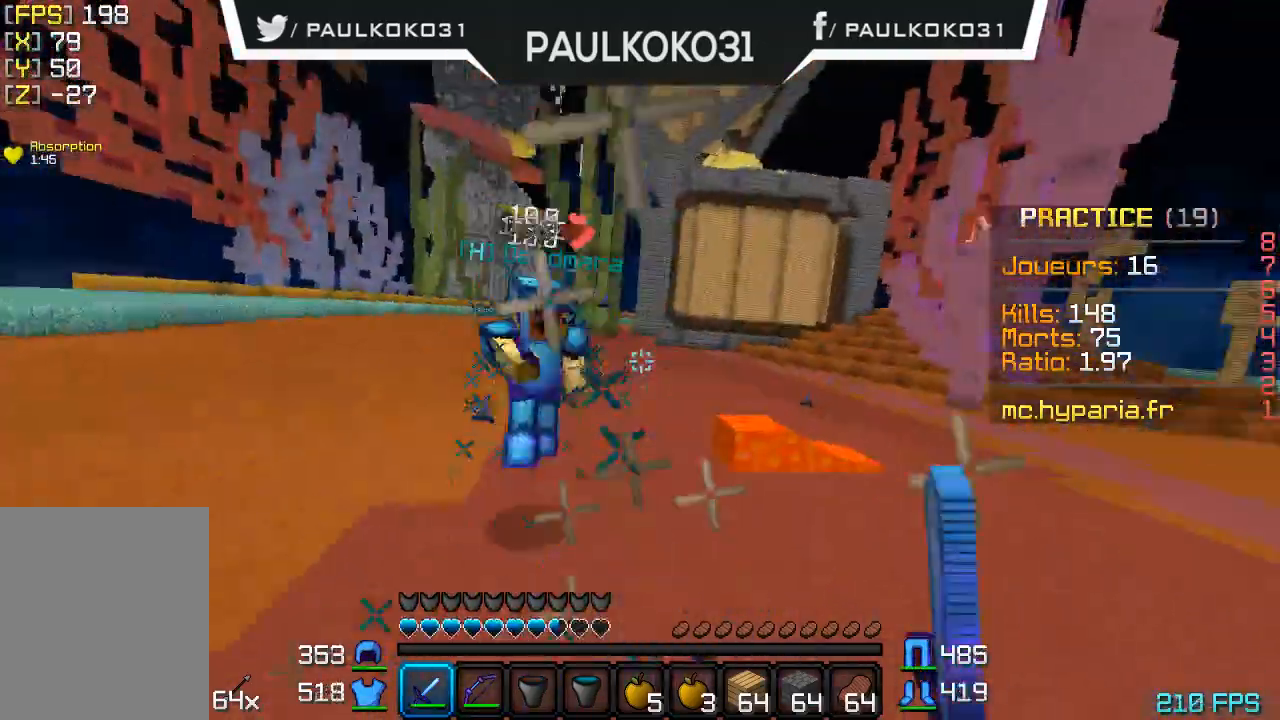
{"keys": [], "mouse": [], "events": [[67, "mouse_left", "up"], [167, "mouse_left", "down"], [200, "mouse_left", "up"], [300, "mouse_left", "down"], [367, "mouse_left", "up"]]}
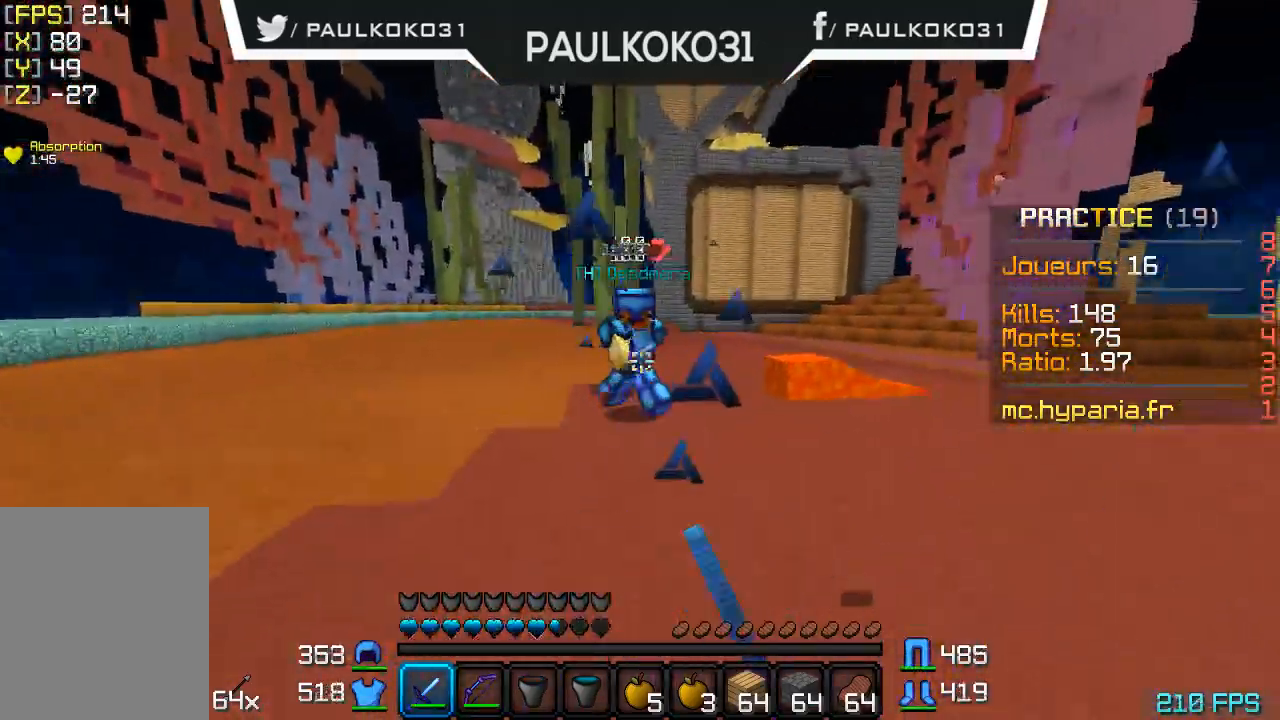
{"keys": [], "mouse": [], "events": [[67, "mouse_left", "down"], [167, "mouse_left", "up"], [200, "mouse_left", "down"], [300, "mouse_left", "up"], [367, "mouse_left", "down"], [467, "mouse_left", "up"]]}
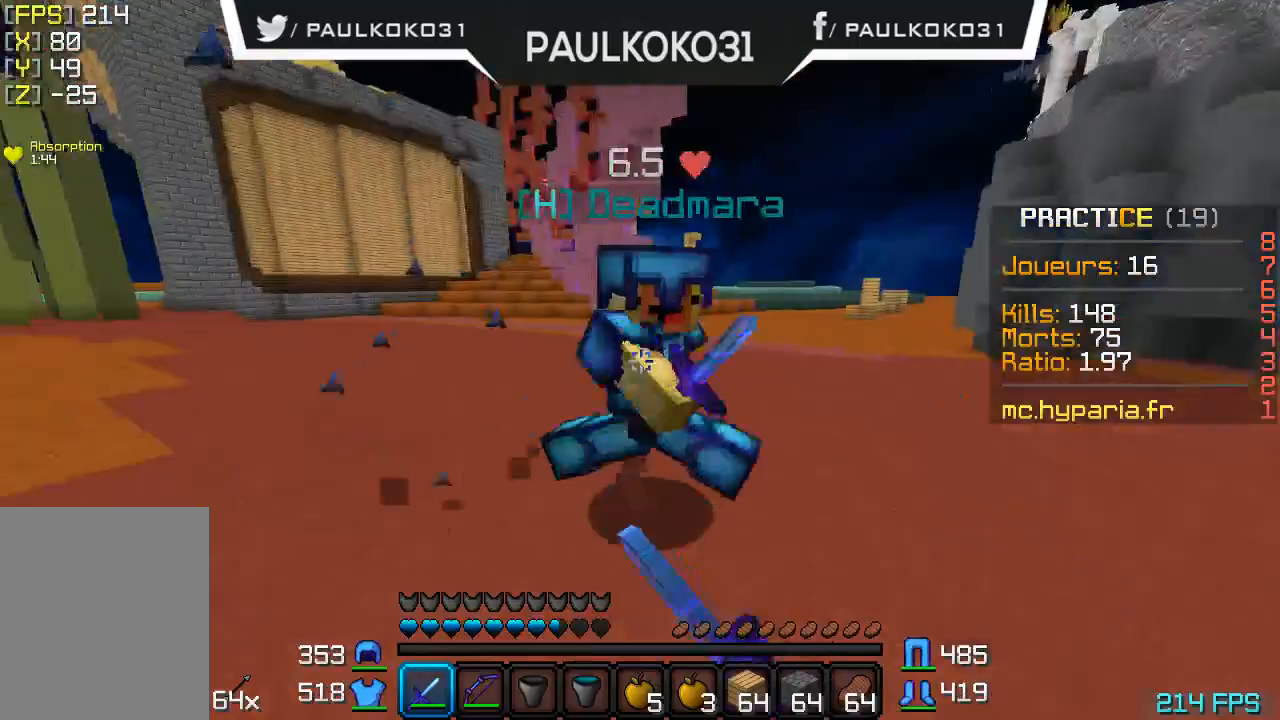
{"keys": ["d"], "mouse": [], "events": [[67, "d", "down"], [100, "mouse_left", "down"], [200, "mouse_left", "up"], [267, "mouse_left", "down"], [367, "mouse_left", "up"], [400, "mouse_left", "down"], [467, "mouse_left", "up"]]}
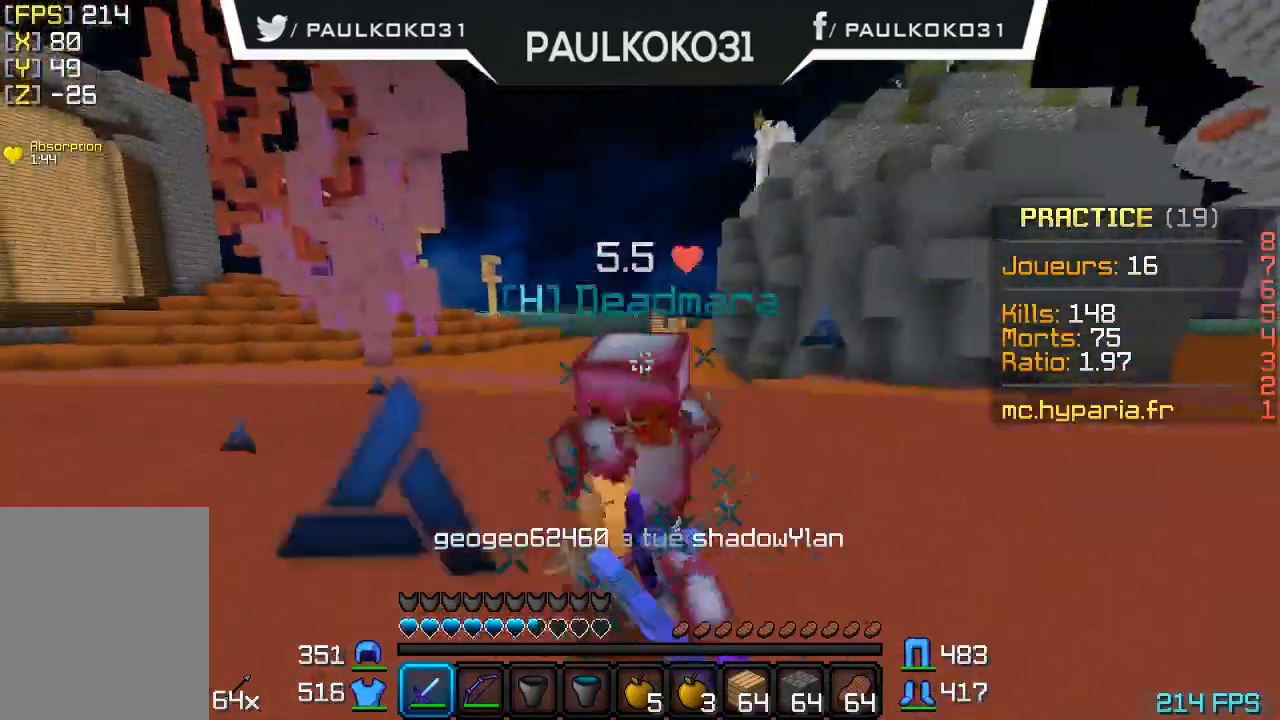
{"keys": ["d"], "mouse": ["left"], "events": [[67, "mouse_left", "down"], [100, "mouse_left", "up"], [167, "mouse_left", "down"], [267, "mouse_left", "up"], [300, "mouse_left", "down"], [400, "mouse_left", "up"], [467, "mouse_left", "down"]]}
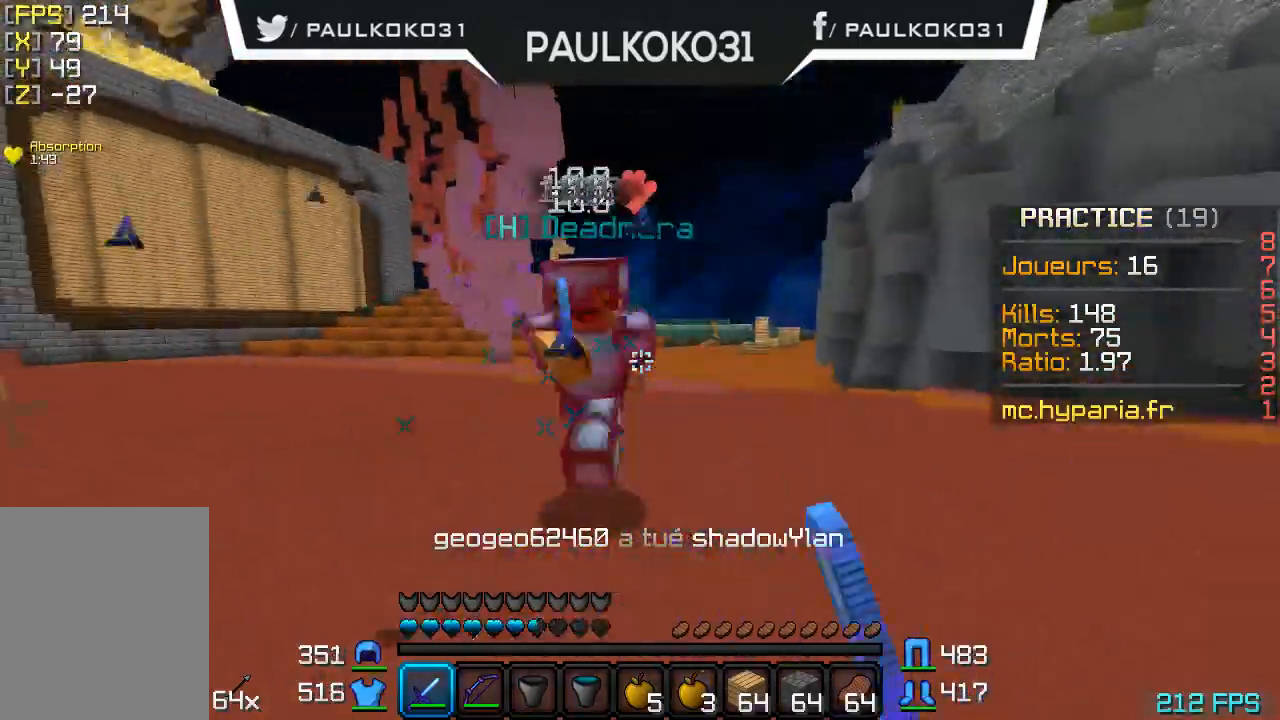
{"keys": ["d"], "mouse": ["left"], "events": [[67, "mouse_left", "up"], [100, "mouse_left", "down"], [167, "mouse_left", "up"], [200, "mouse_left", "down"], [300, "mouse_left", "up"], [367, "mouse_left", "down"], [467, "mouse_left", "up"], [500, "mouse_left", "down"]]}
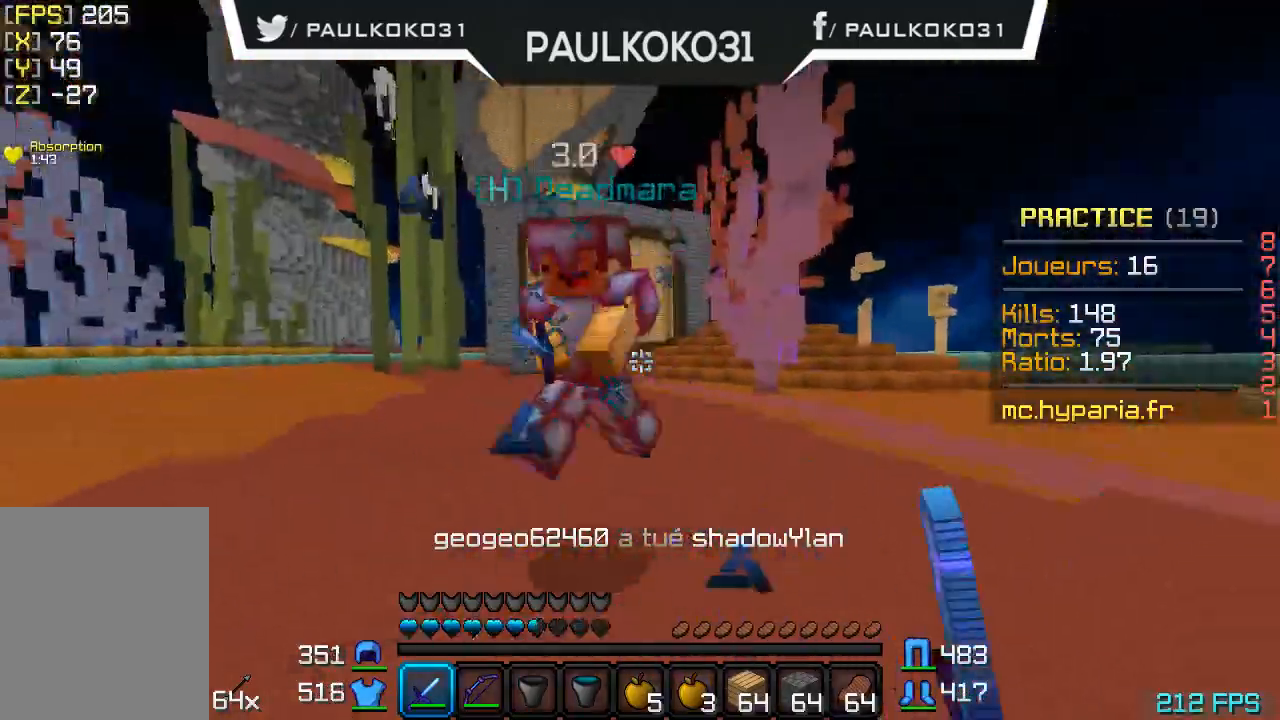
{"keys": ["d"], "mouse": [], "events": [[100, "mouse_left", "up"], [167, "mouse_left", "down"], [267, "mouse_left", "up"], [300, "mouse_left", "down"], [367, "mouse_left", "up"], [467, "mouse_left", "down"], [500, "mouse_left", "up"]]}
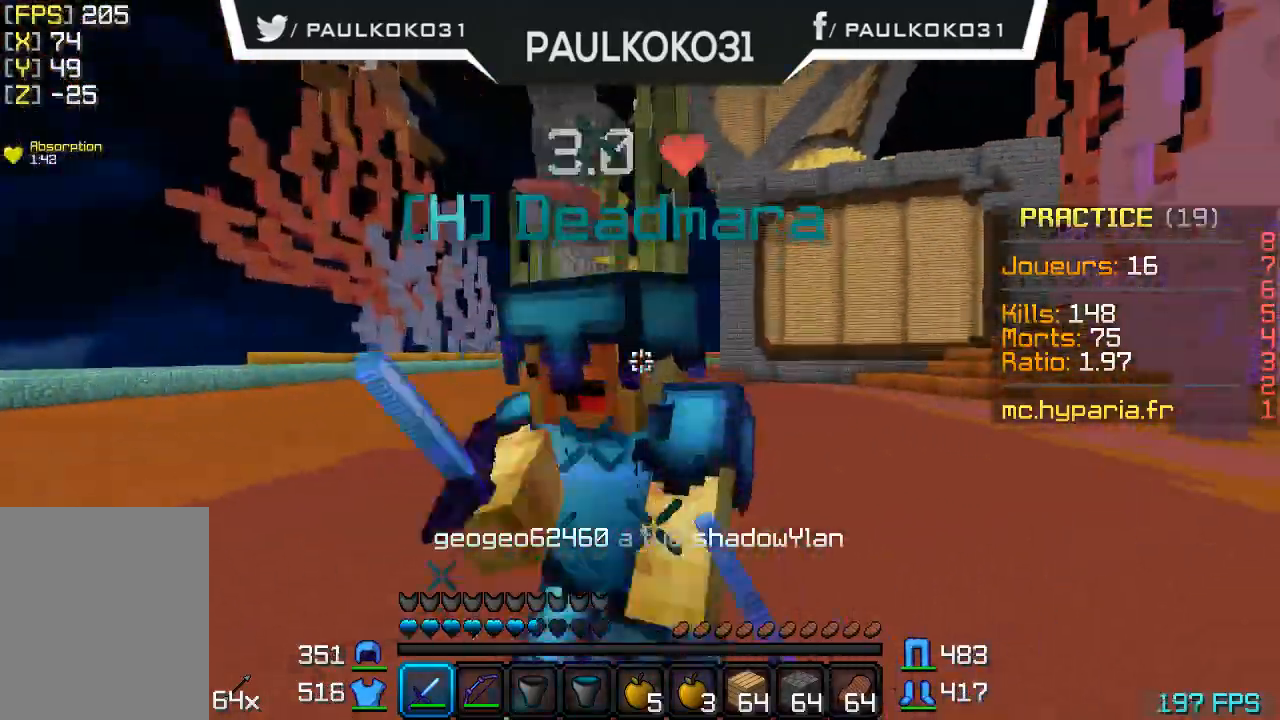
{"keys": ["d"], "mouse": ["left"], "events": [[67, "mouse_left", "down"], [167, "mouse_left", "up"], [200, "mouse_left", "down"], [267, "mouse_left", "up"], [367, "mouse_left", "down"], [400, "mouse_left", "up"], [467, "mouse_left", "down"]]}
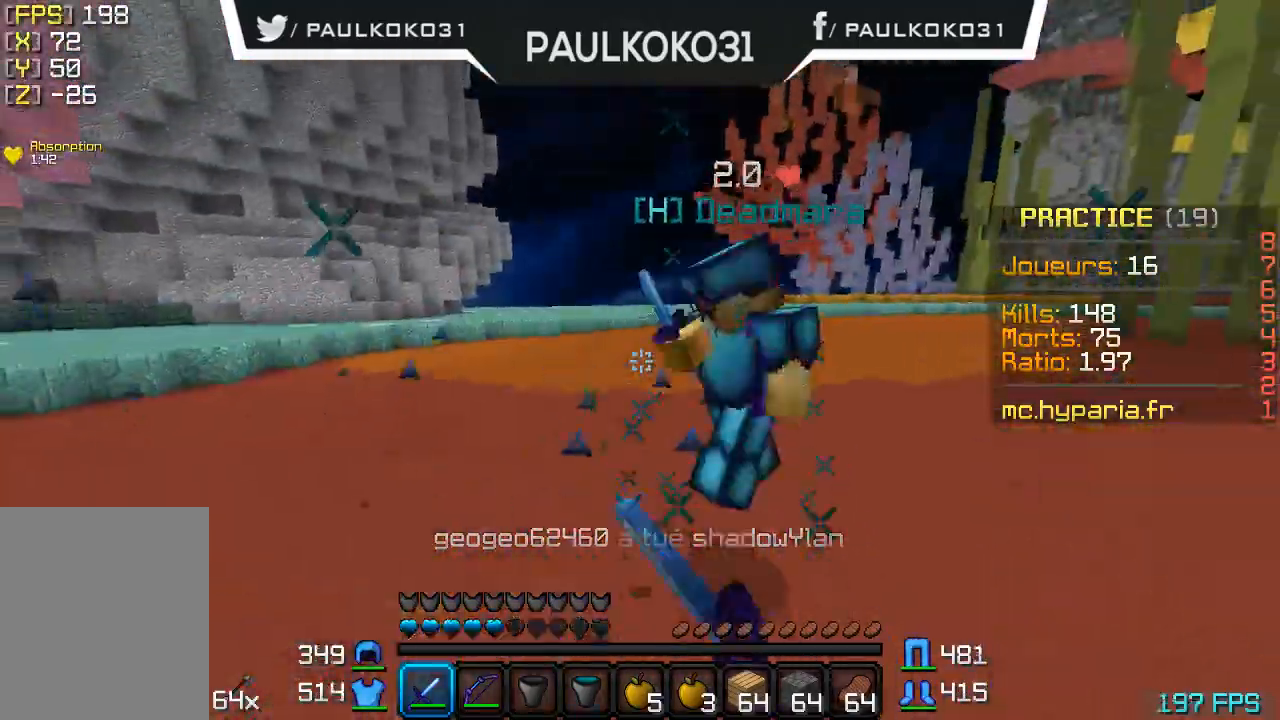
{"keys": [], "mouse": ["left"], "events": [[67, "d", "up"], [67, "mouse_left", "up"], [100, "mouse_left", "down"], [200, "mouse_left", "up"], [267, "mouse_left", "down"], [300, "mouse_left", "up"], [367, "mouse_left", "down"], [467, "mouse_left", "up"], [500, "mouse_left", "down"]]}
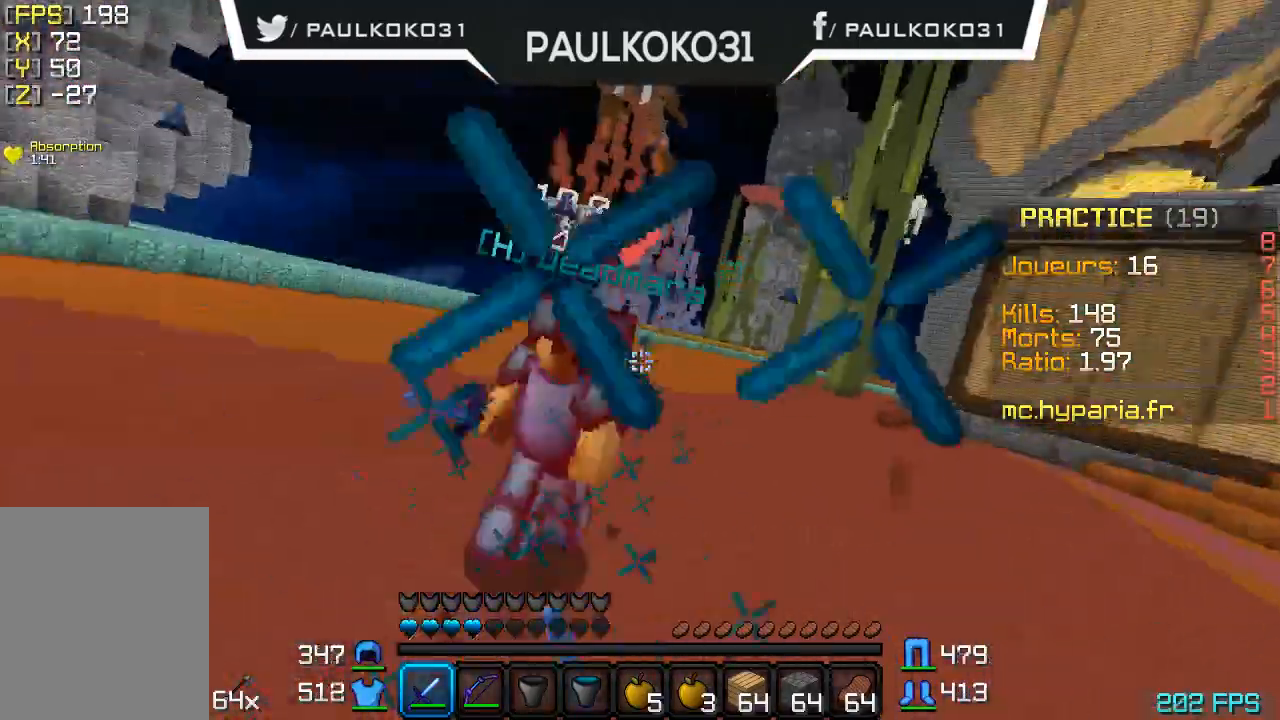
{"keys": [], "mouse": [], "events": [[100, "mouse_left", "up"], [167, "mouse_left", "down"], [200, "mouse_left", "up"], [300, "mouse_left", "down"], [367, "mouse_left", "up"]]}
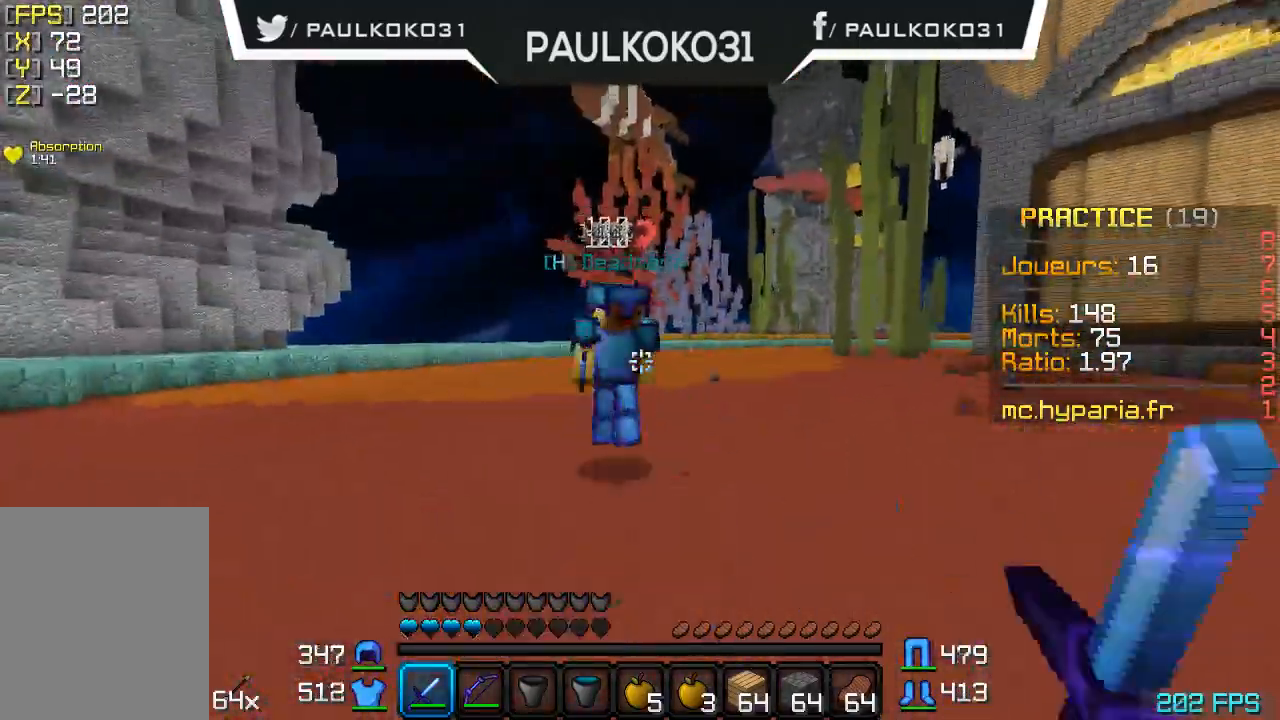
{"keys": [], "mouse": [], "events": [[167, "mouse_left", "down"], [267, "mouse_left", "up"], [300, "mouse_left", "down"], [500, "mouse_left", "up"]]}
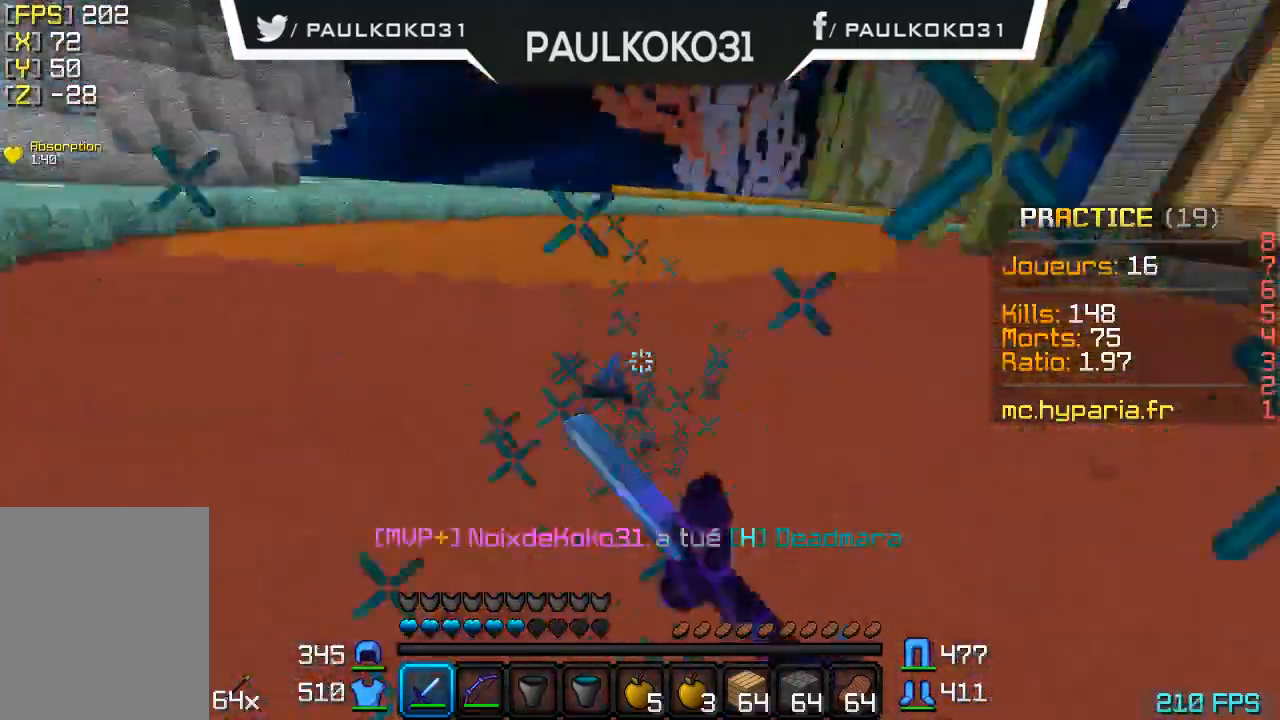
{"keys": [], "mouse": [], "events": [[67, "mouse_left", "down"], [100, "mouse_left", "up"], [167, "mouse_left", "down"], [200, "mouse_left", "up"]]}
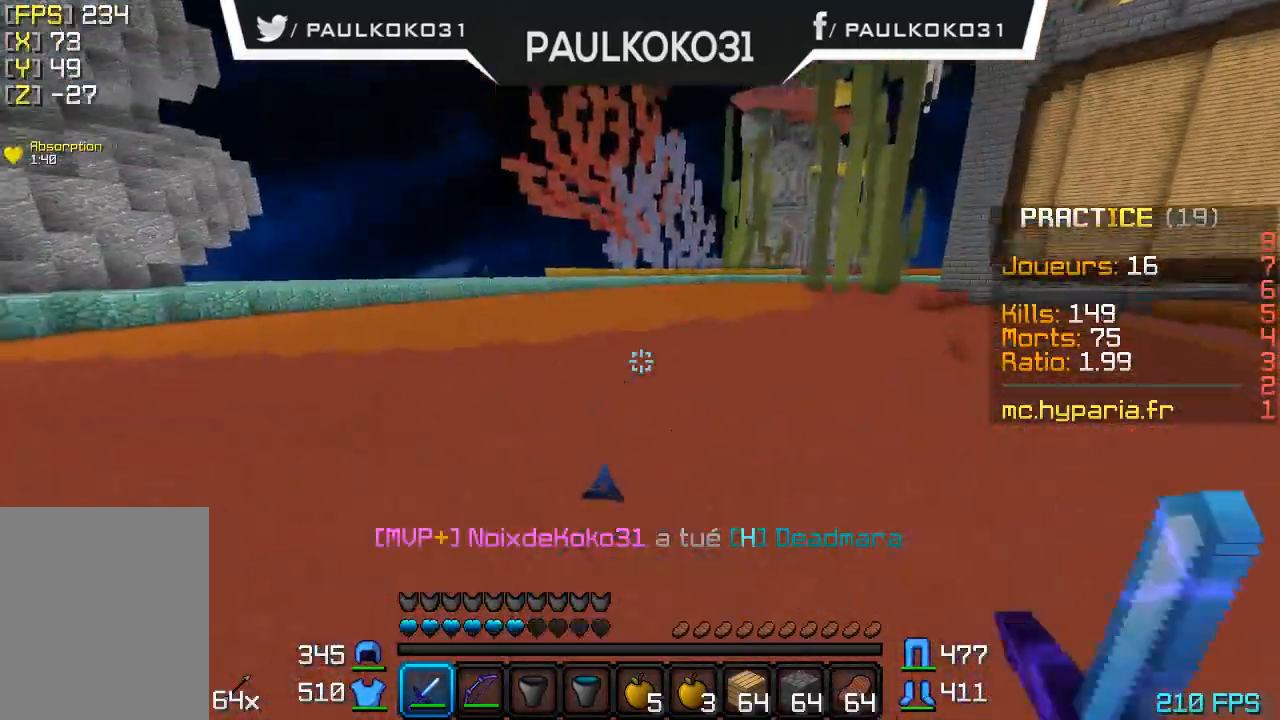
{"keys": [], "mouse": [], "events": []}